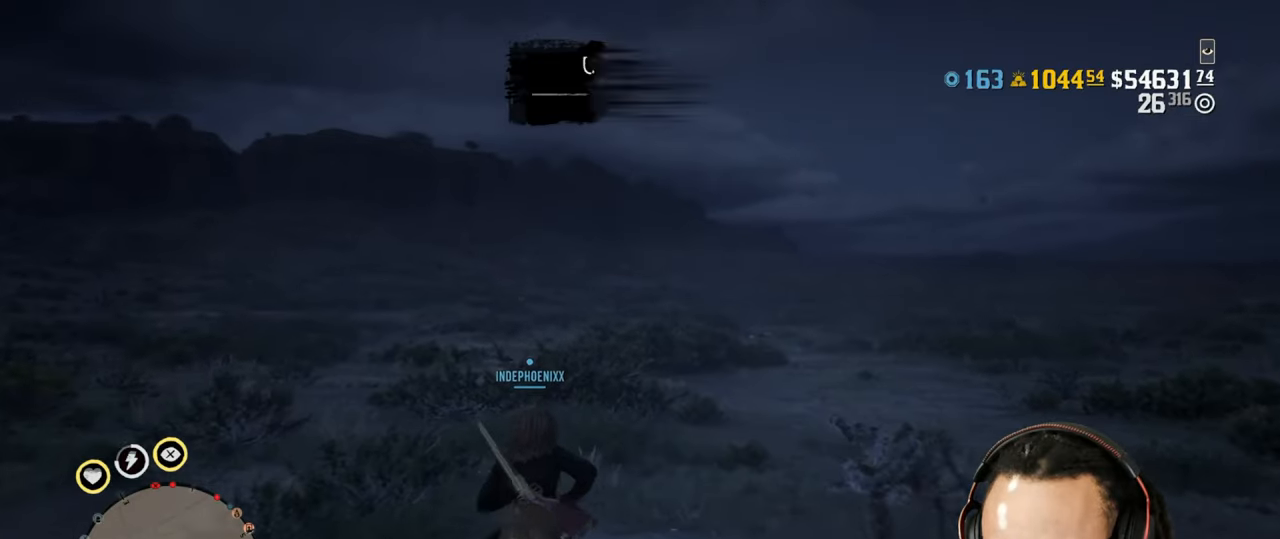
Gameplay with a controller (PlayStation layout); each line is a JSON object with the inputs held at the frame after it. "events" lists button and stick changes between this image and that frame as [ms after this image, input, new state], when the widget could be followed in between. Not read: L3.
{"buttons": [], "left_stick": "up", "right_stick": "center", "events": []}
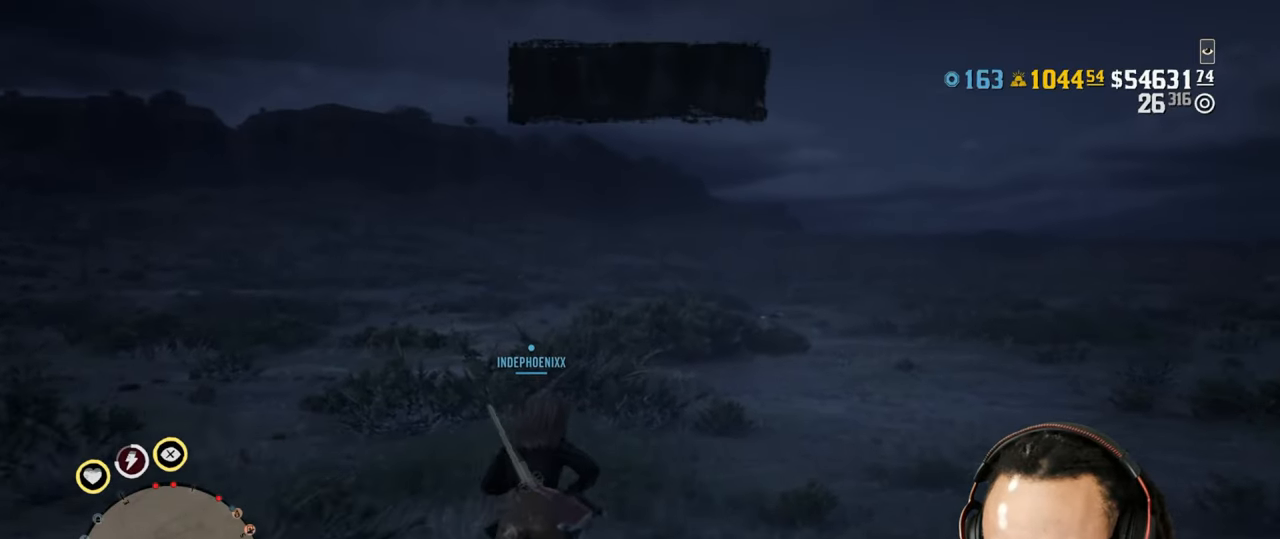
{"buttons": [], "left_stick": "up", "right_stick": "center", "events": [[50, "DPAD_DOWN", "down"], [133, "DPAD_DOWN", "up"]]}
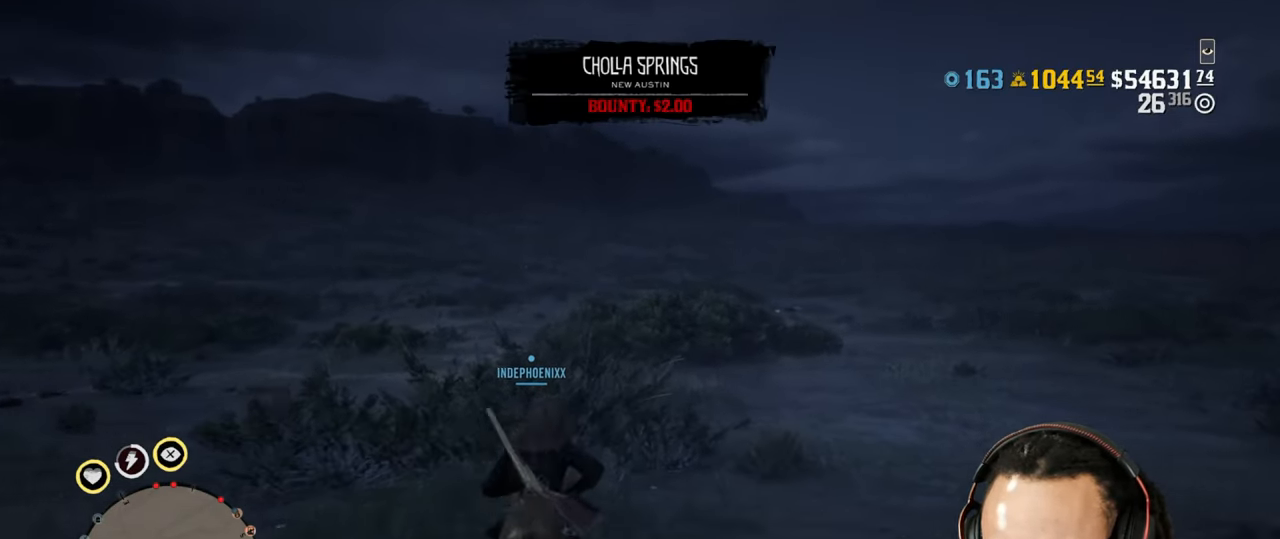
{"buttons": [], "left_stick": "up", "right_stick": "center", "events": []}
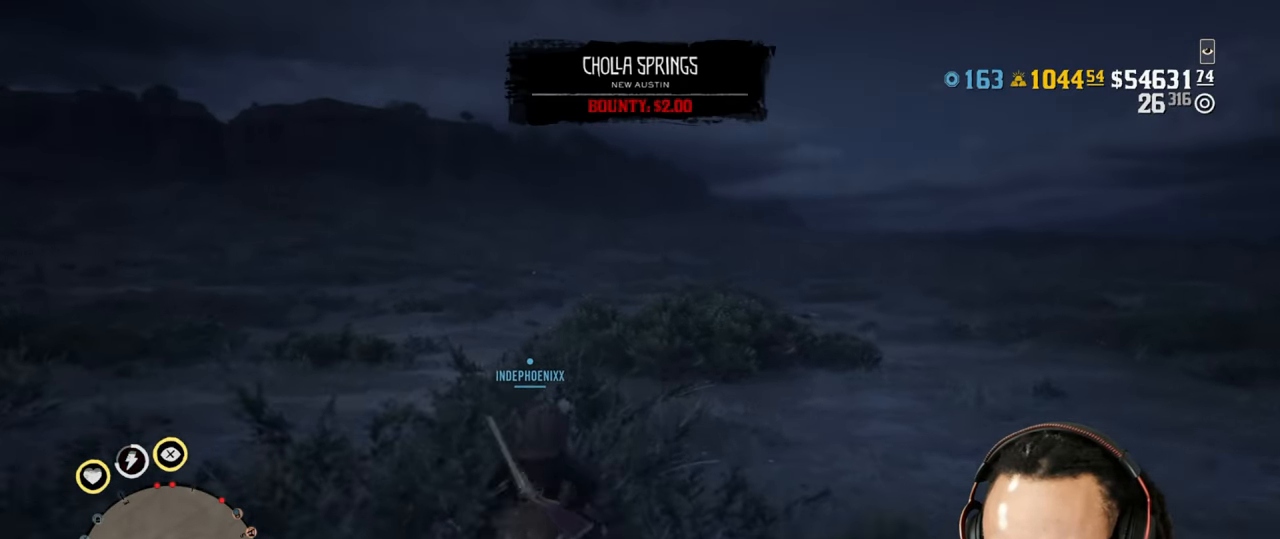
{"buttons": [], "left_stick": "up", "right_stick": "center", "events": []}
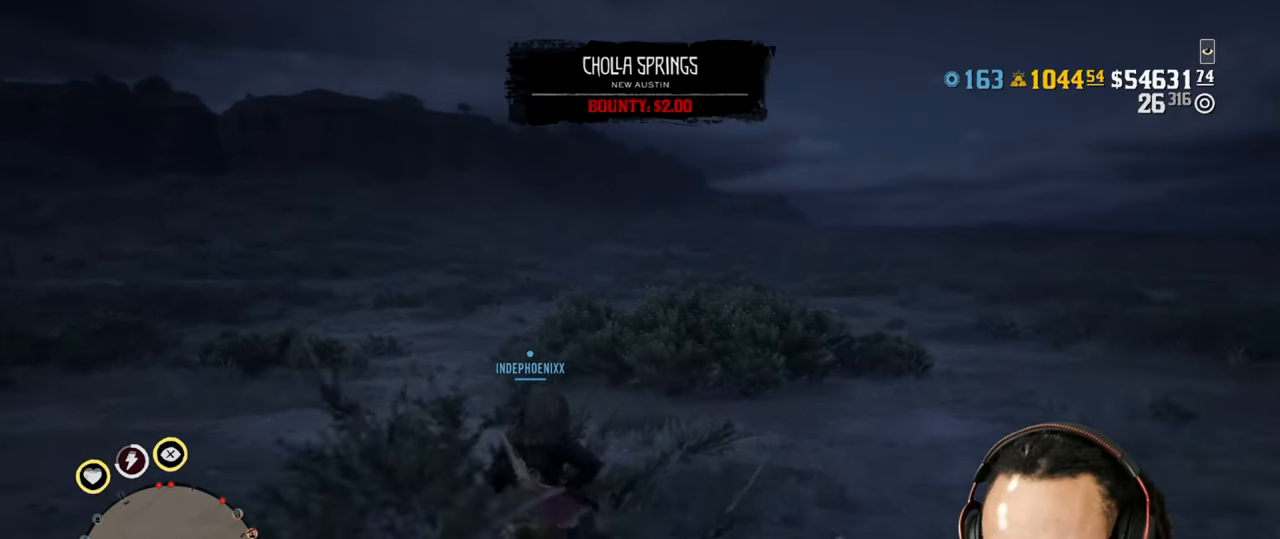
{"buttons": [], "left_stick": "up", "right_stick": "center", "events": []}
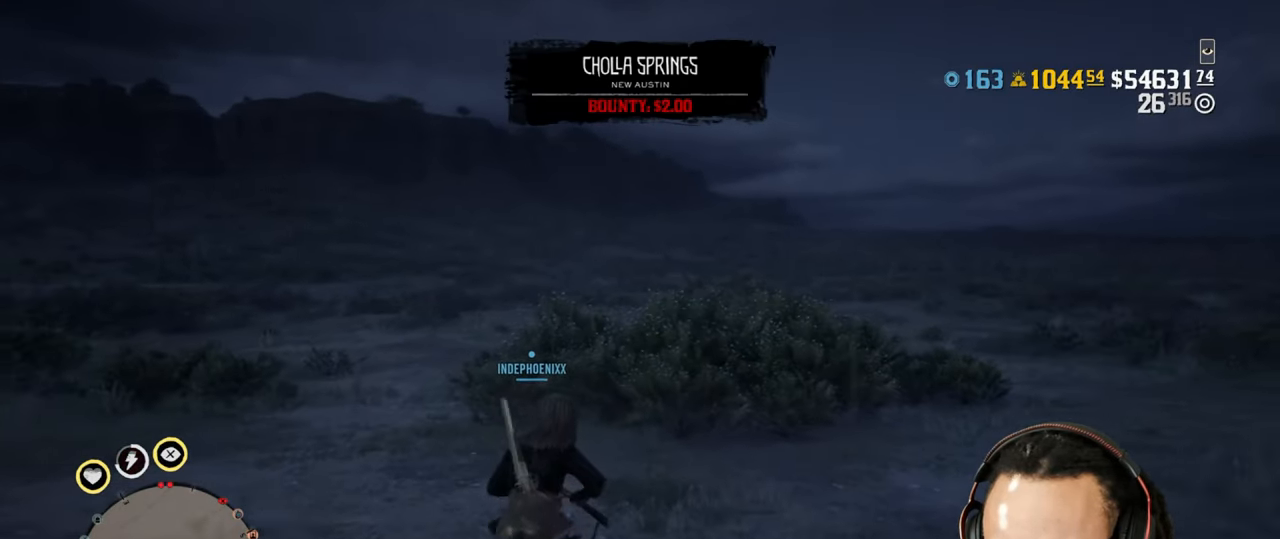
{"buttons": [], "left_stick": "up", "right_stick": "center", "events": []}
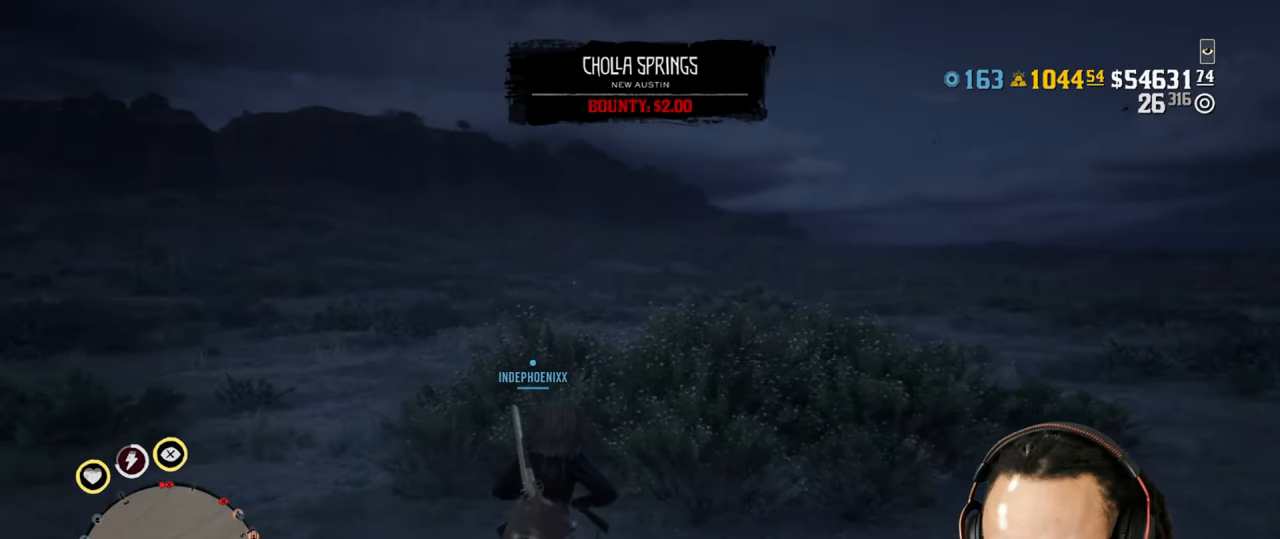
{"buttons": [], "left_stick": "up", "right_stick": "center", "events": []}
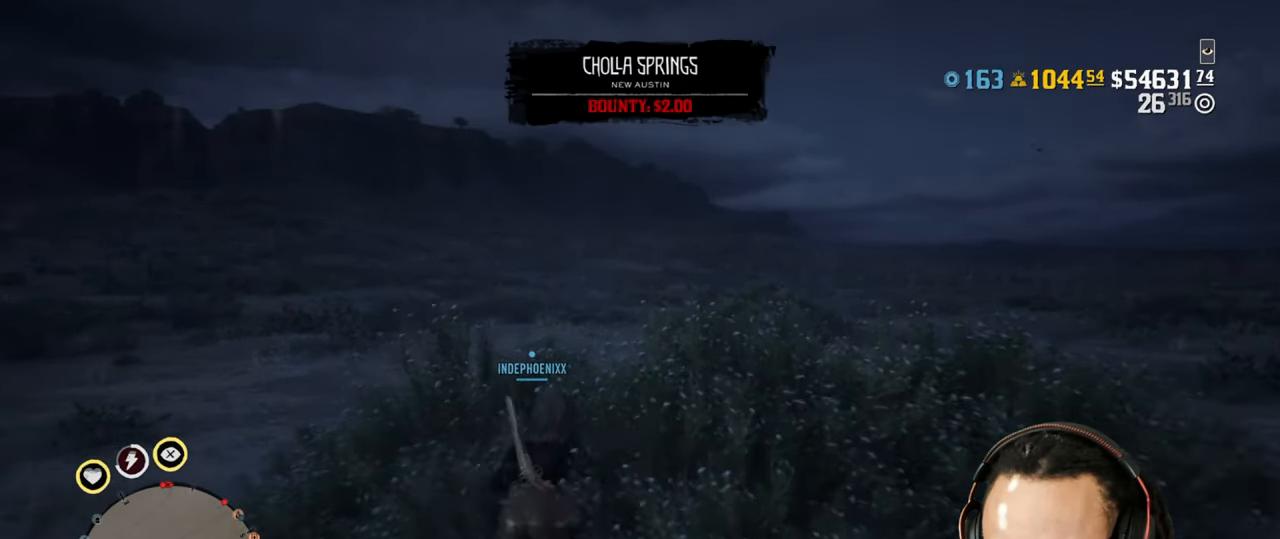
{"buttons": [], "left_stick": "up", "right_stick": "center", "events": []}
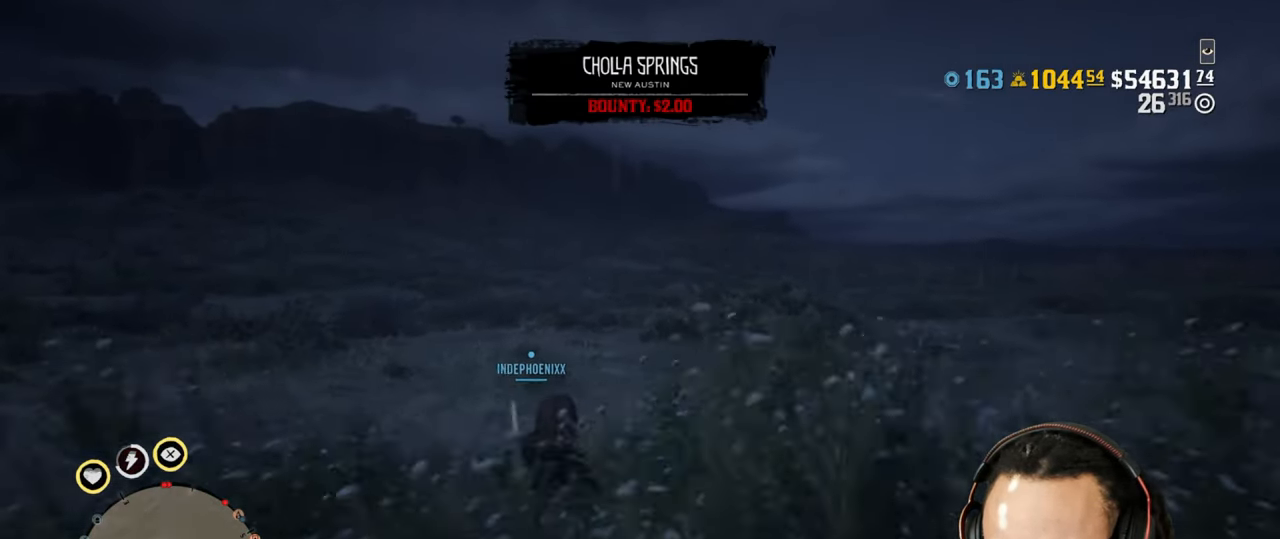
{"buttons": [], "left_stick": "up", "right_stick": "center", "events": [[333, "DPAD_DOWN", "down"], [400, "DPAD_DOWN", "up"]]}
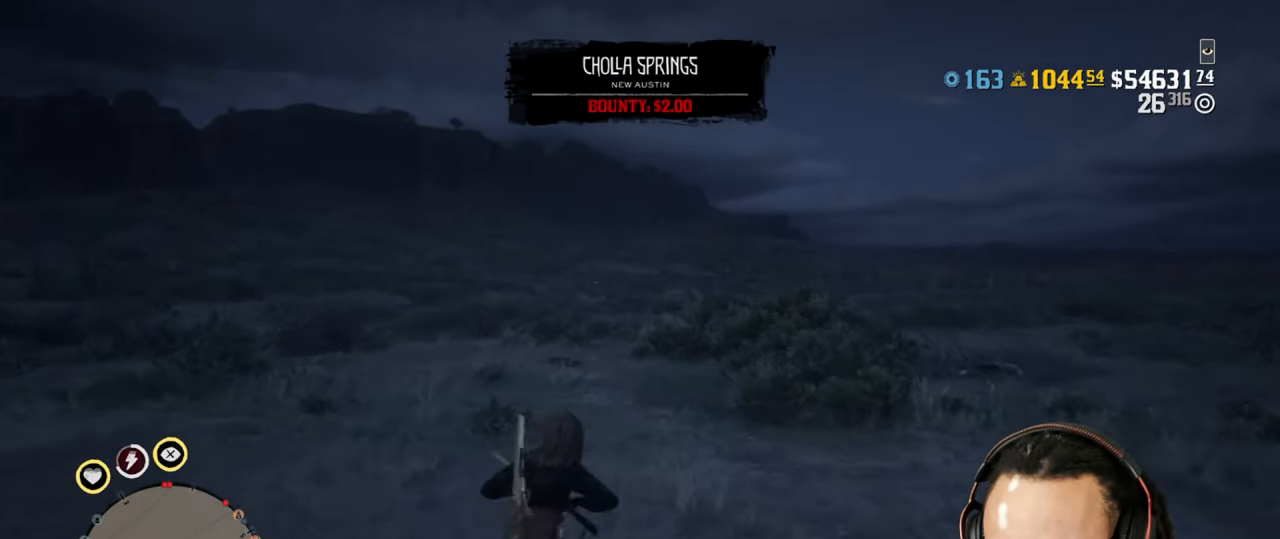
{"buttons": [], "left_stick": "up", "right_stick": "center", "events": []}
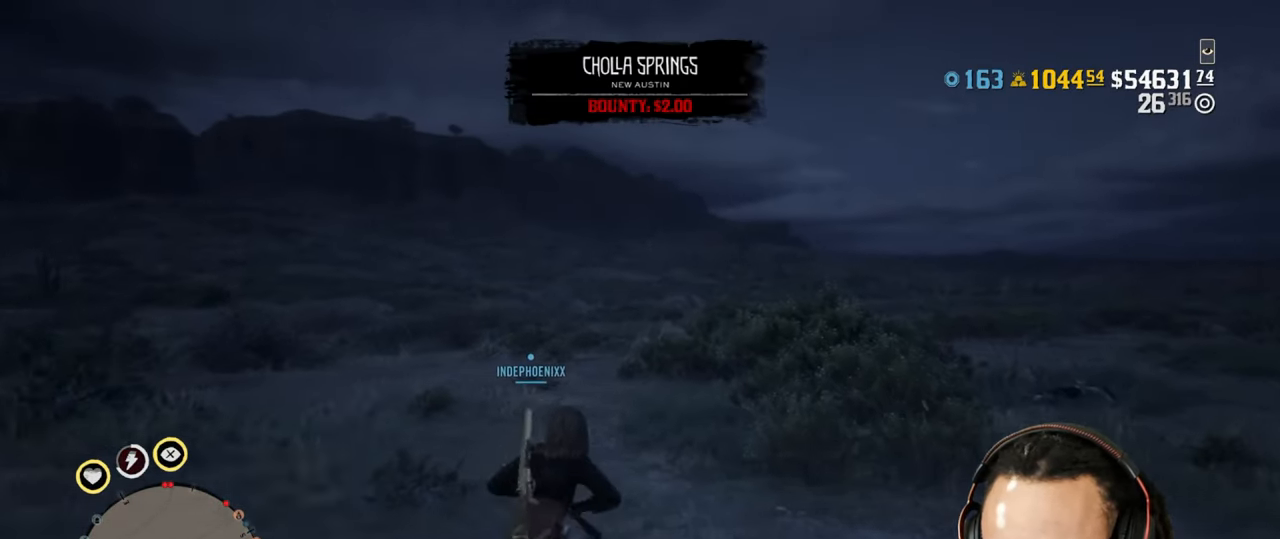
{"buttons": [], "left_stick": "up", "right_stick": "right", "events": [[500, "right_stick", "right"]]}
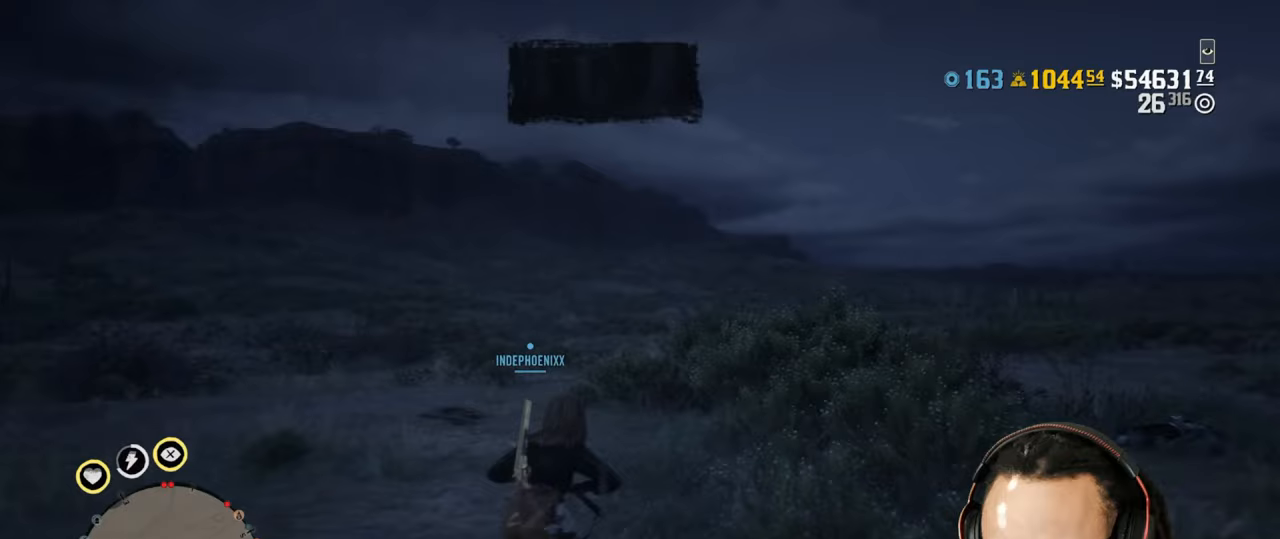
{"buttons": [], "left_stick": "up", "right_stick": "right", "events": []}
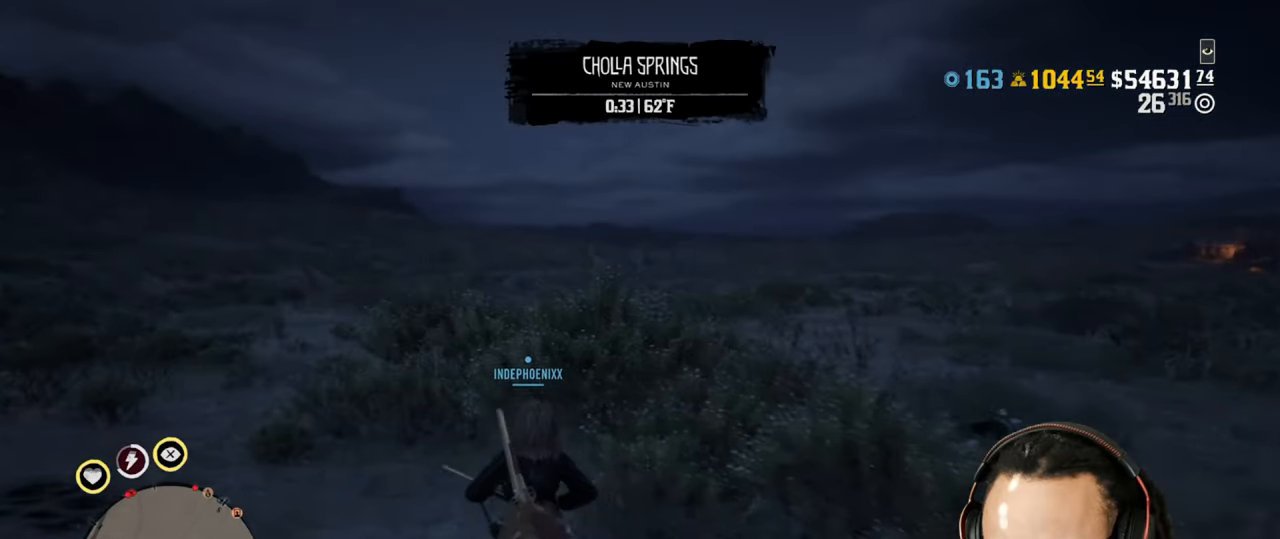
{"buttons": [], "left_stick": "up", "right_stick": "right", "events": []}
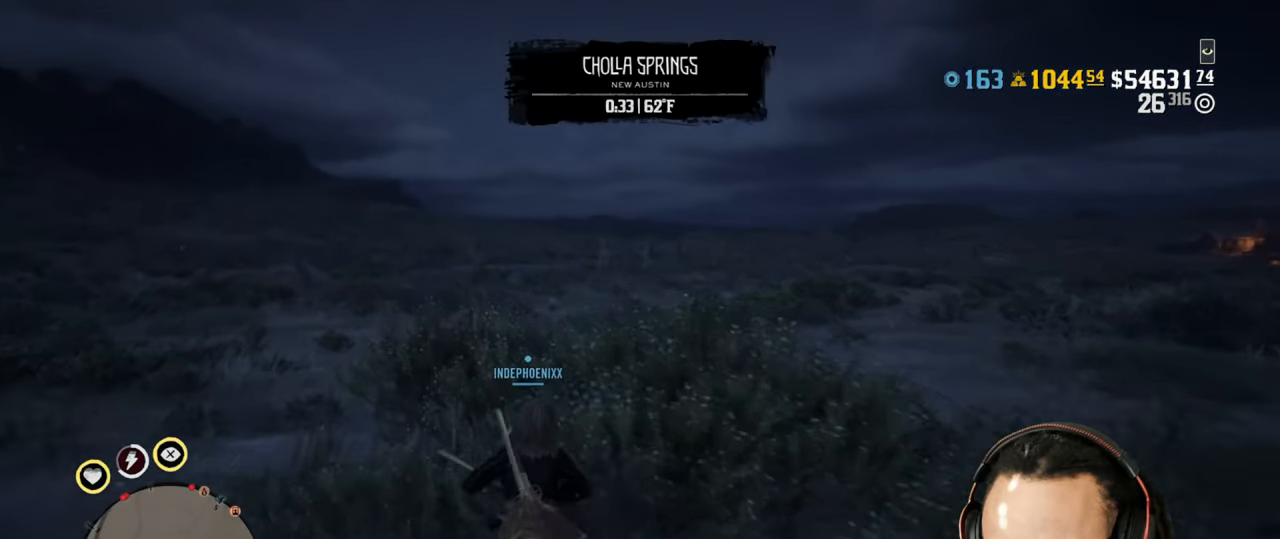
{"buttons": [], "left_stick": "up", "right_stick": "right", "events": []}
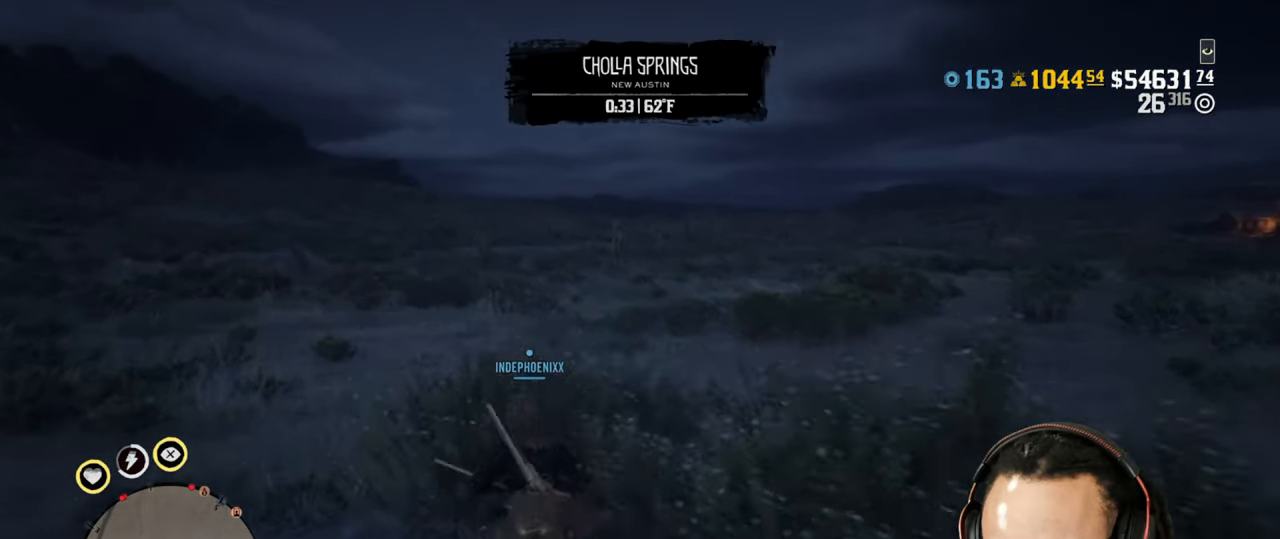
{"buttons": [], "left_stick": "up", "right_stick": "left", "events": [[417, "right_stick", "center"], [467, "right_stick", "left"]]}
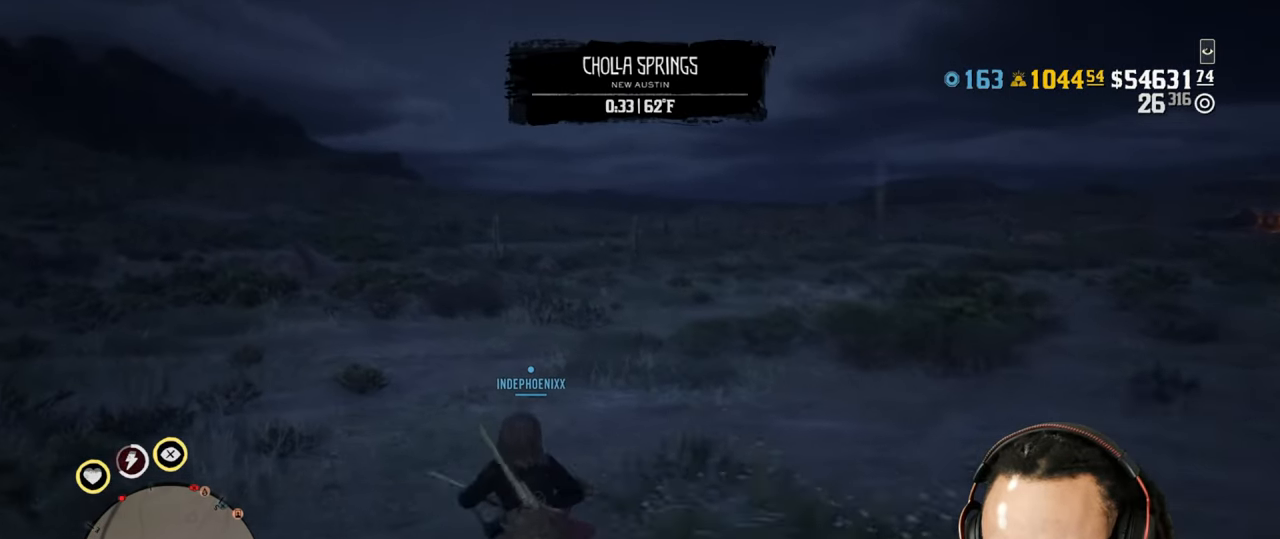
{"buttons": [], "left_stick": "up", "right_stick": "center", "events": [[133, "right_stick", "center"], [300, "DPAD_DOWN", "down"], [367, "DPAD_DOWN", "up"]]}
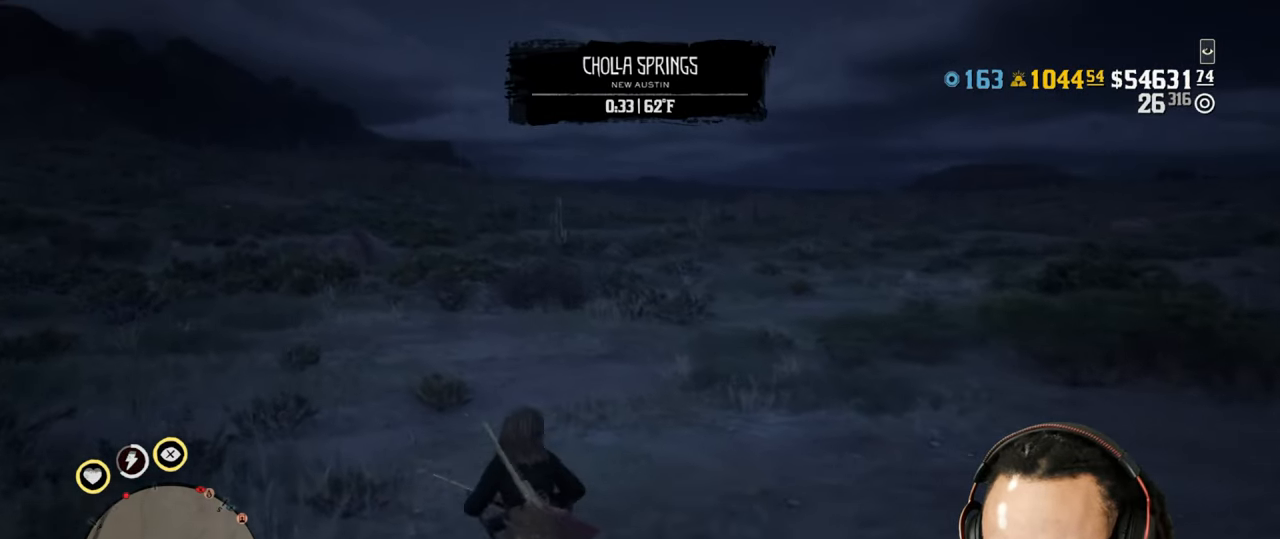
{"buttons": [], "left_stick": "up", "right_stick": "center", "events": [[267, "right_stick", "right"], [500, "right_stick", "center"]]}
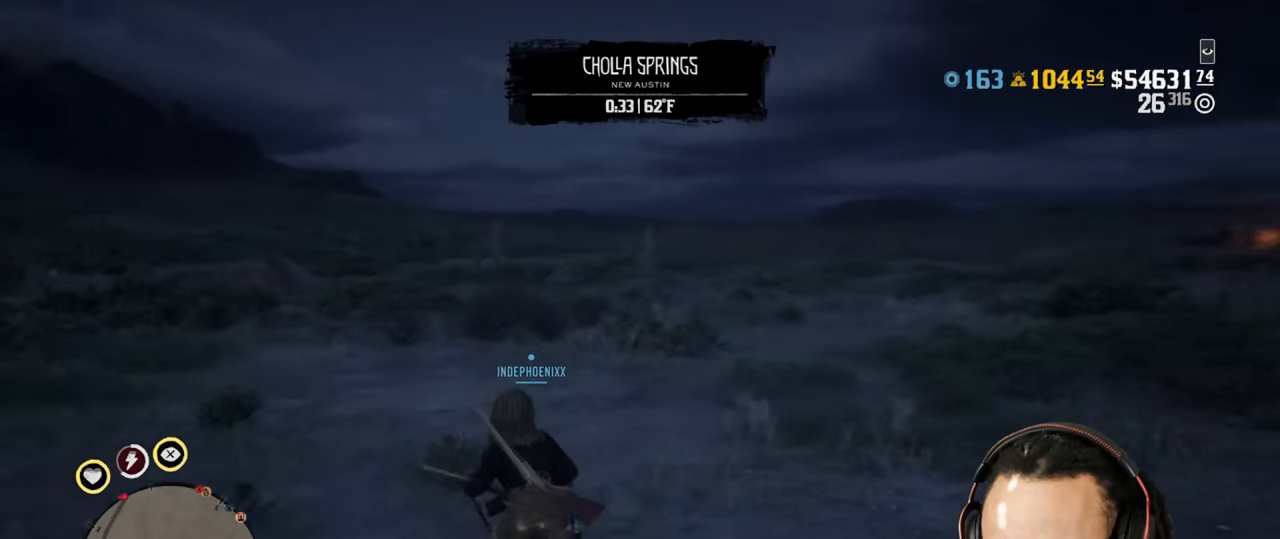
{"buttons": [], "left_stick": "up", "right_stick": "center", "events": []}
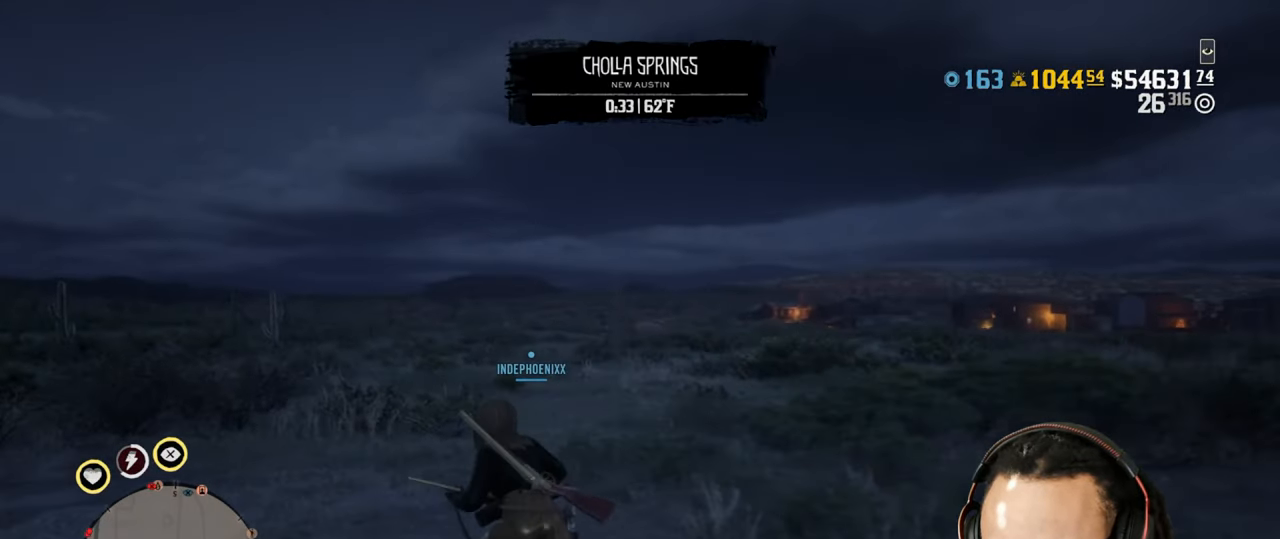
{"buttons": [], "left_stick": "up", "right_stick": "center", "events": []}
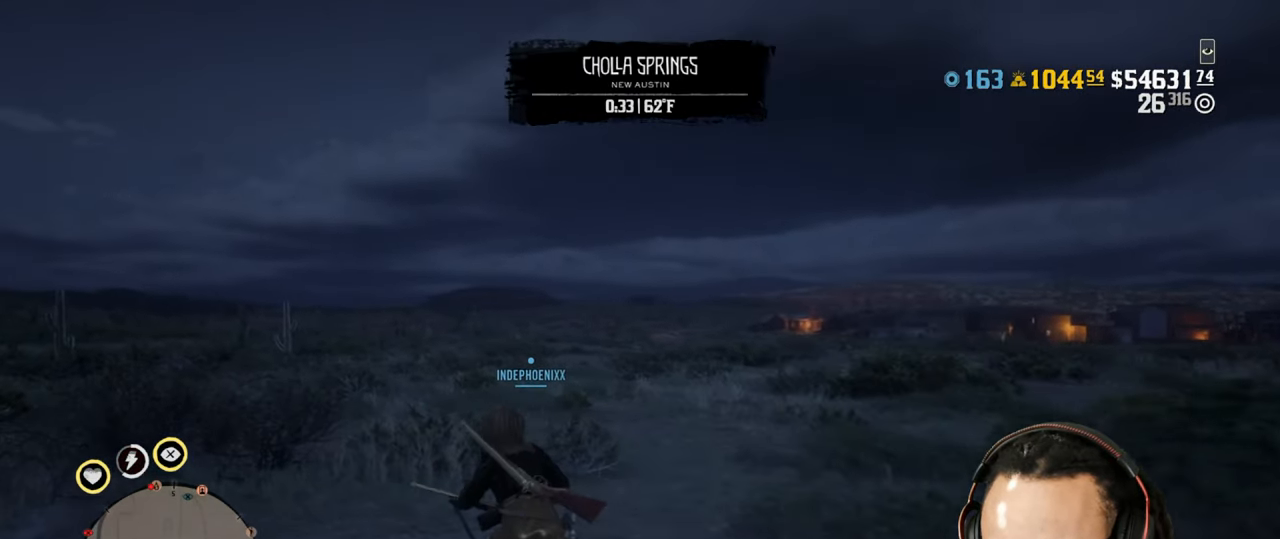
{"buttons": [], "left_stick": "up", "right_stick": "left", "events": [[333, "right_stick", "left"]]}
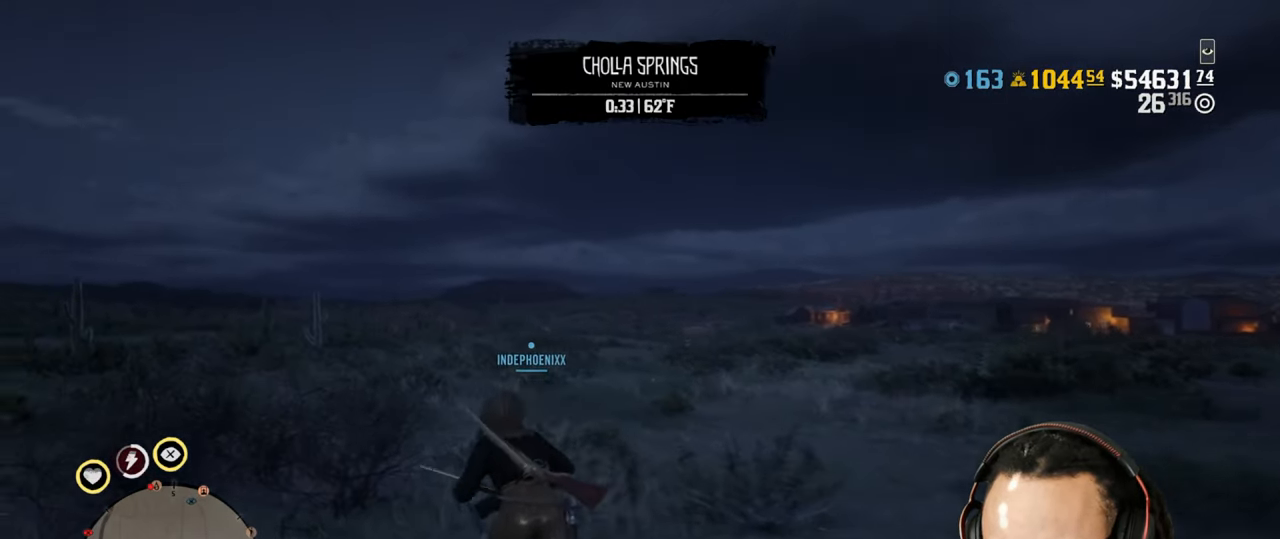
{"buttons": [], "left_stick": "up", "right_stick": "center", "events": [[117, "right_stick", "center"]]}
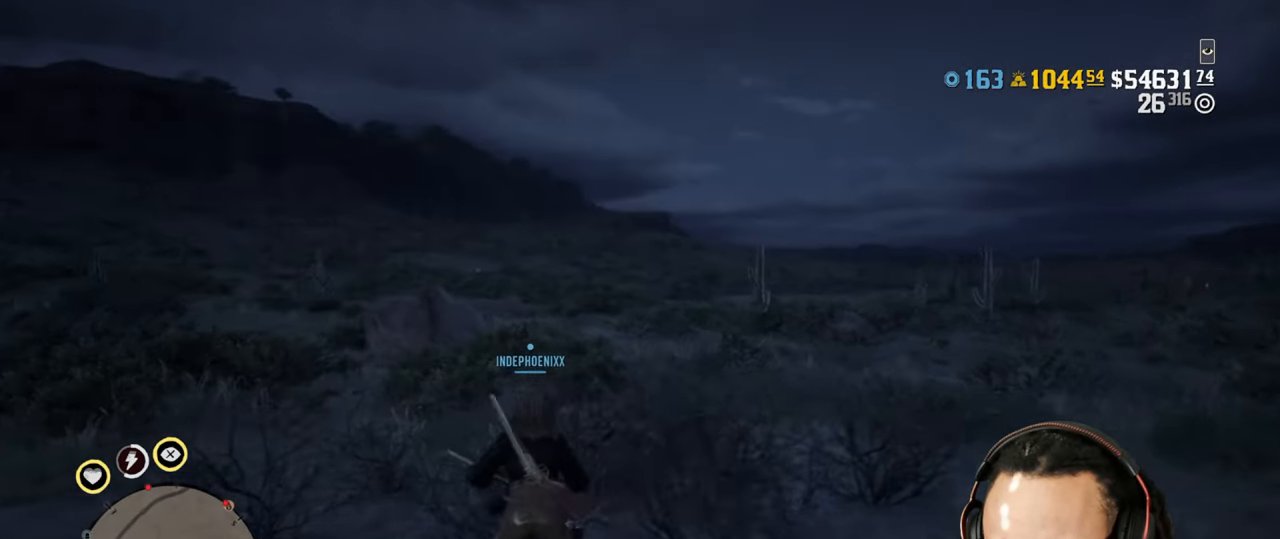
{"buttons": [], "left_stick": "up-right", "right_stick": "right", "events": [[217, "left_stick", "up-right"], [317, "right_stick", "right"]]}
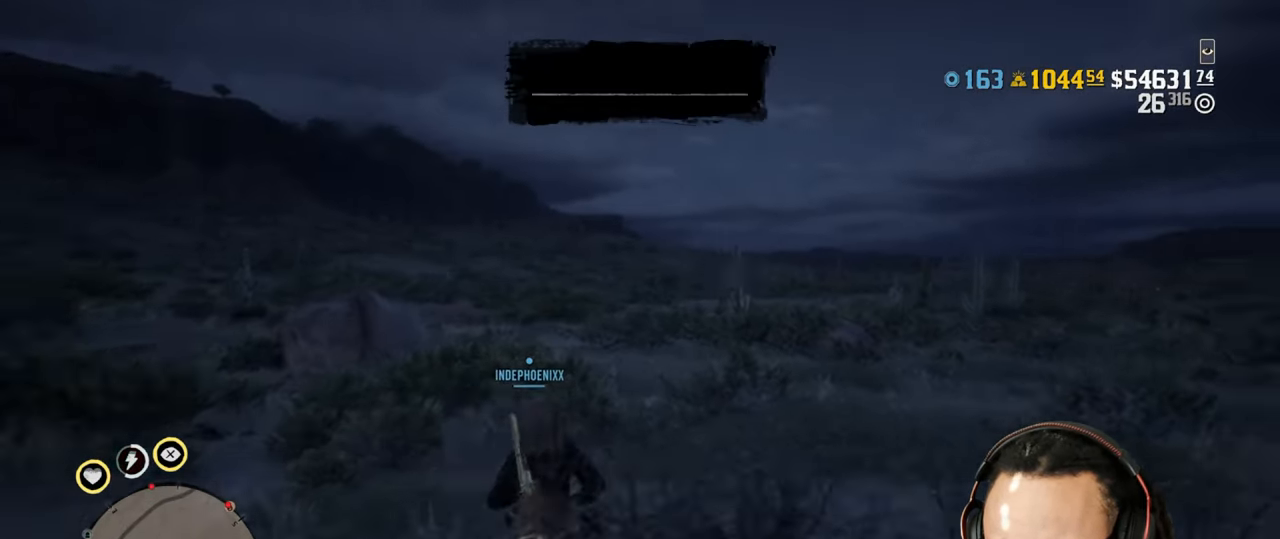
{"buttons": [], "left_stick": "up", "right_stick": "center", "events": [[100, "left_stick", "up"], [233, "right_stick", "center"]]}
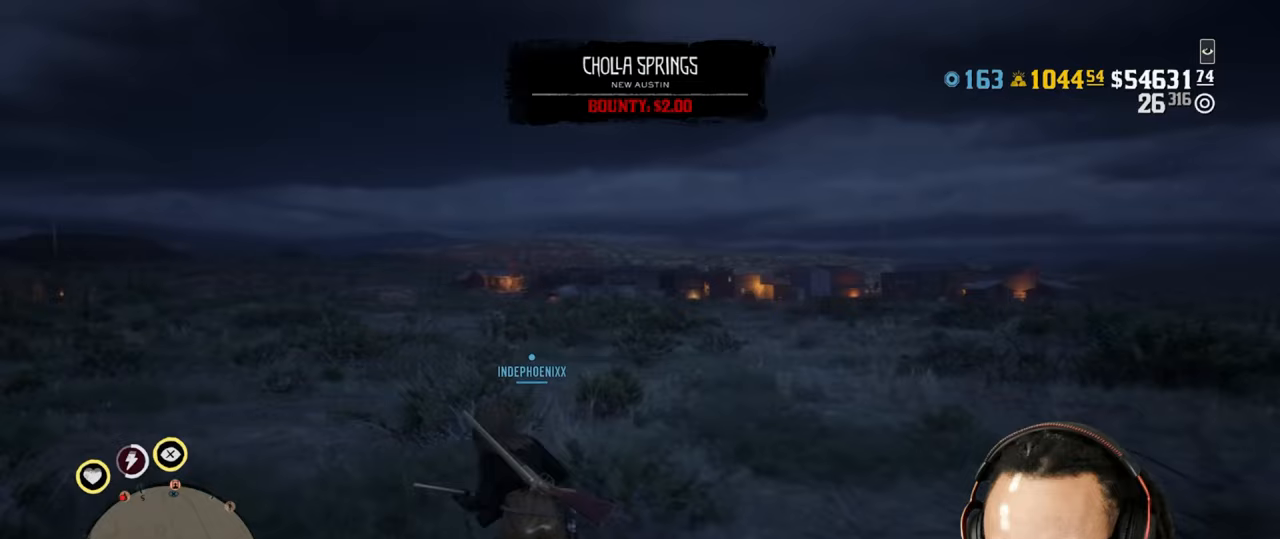
{"buttons": ["L2", "DPAD_LEFT"], "left_stick": "up", "right_stick": "center", "events": [[333, "L2", "down"], [467, "DPAD_LEFT", "down"]]}
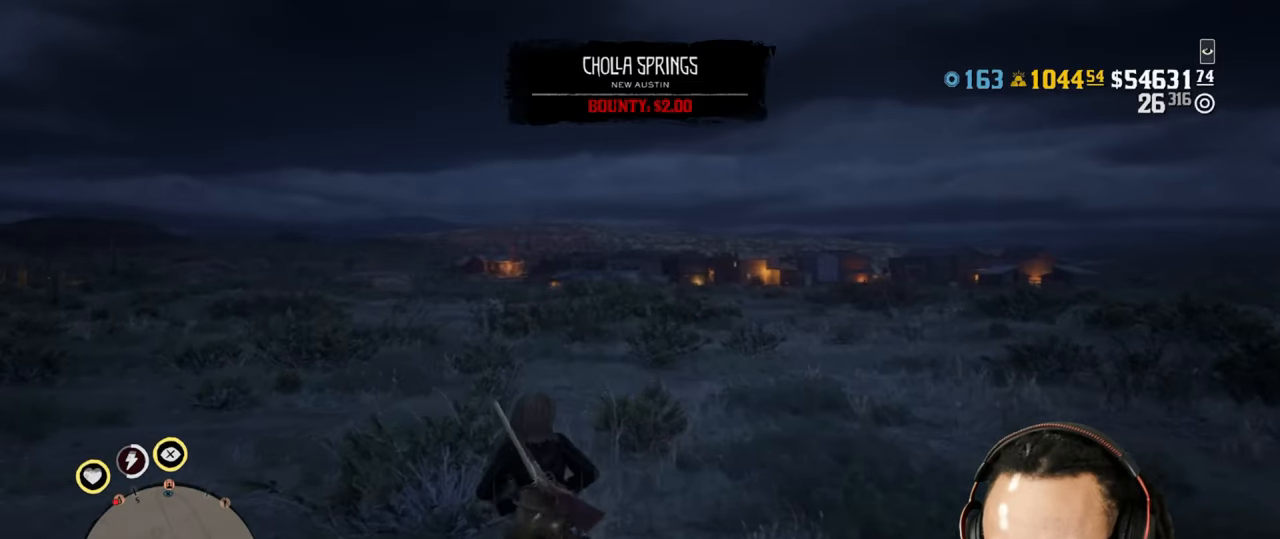
{"buttons": ["L2"], "left_stick": "up", "right_stick": "center", "events": [[50, "DPAD_LEFT", "up"], [283, "L2", "up"], [350, "L2", "down"]]}
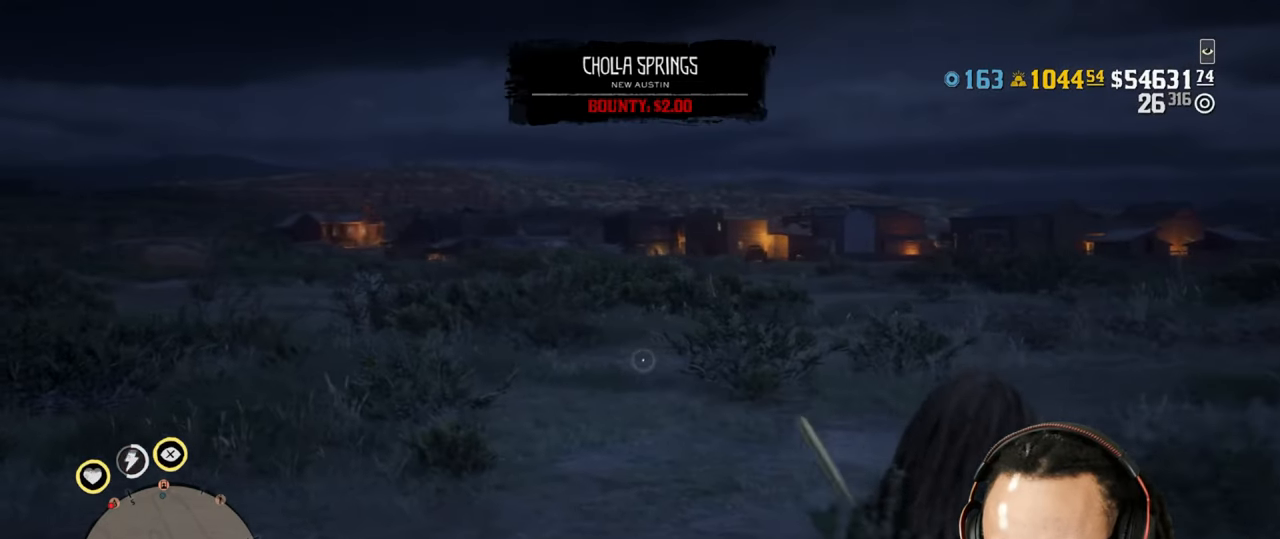
{"buttons": [], "left_stick": "up", "right_stick": "center", "events": [[350, "right_stick", "up-left"], [467, "right_stick", "center"], [500, "L2", "up"]]}
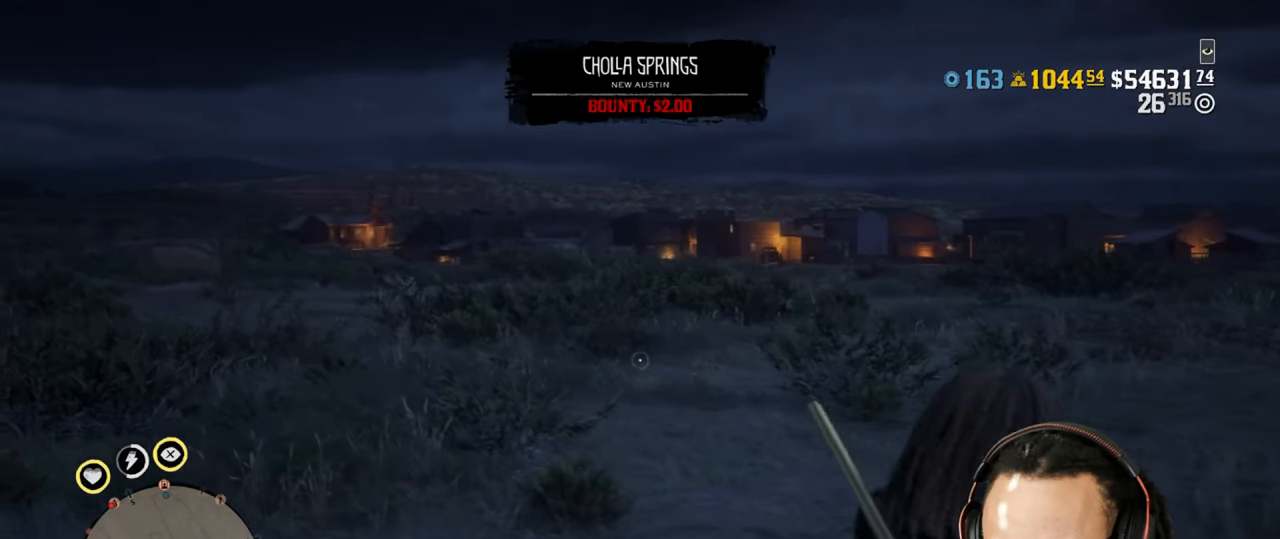
{"buttons": ["L2"], "left_stick": "up", "right_stick": "center", "events": [[67, "L2", "down"]]}
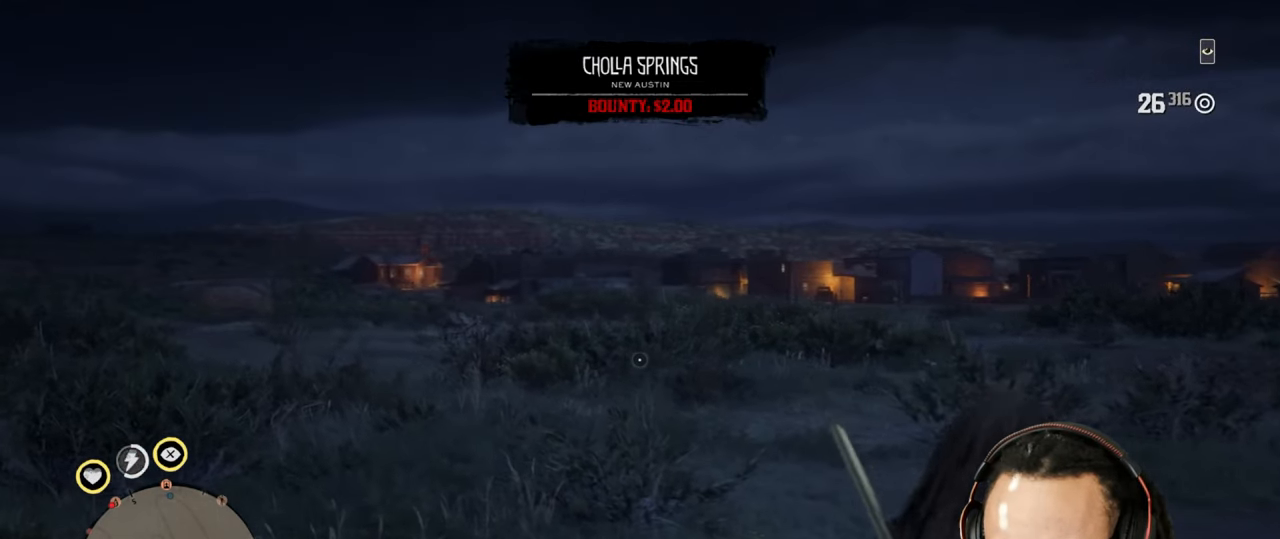
{"buttons": ["L2"], "left_stick": "up-left", "right_stick": "center", "events": [[17, "L2", "up"], [17, "left_stick", "up-left"], [117, "L2", "down"]]}
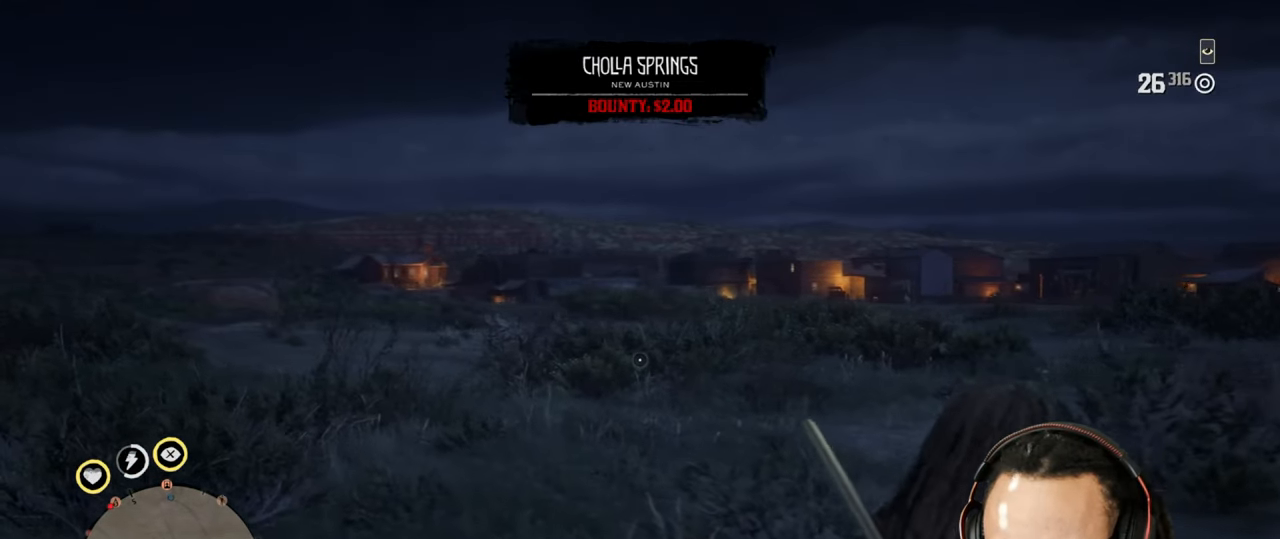
{"buttons": ["L2"], "left_stick": "up-left", "right_stick": "center", "events": [[67, "L2", "up"], [150, "L2", "down"]]}
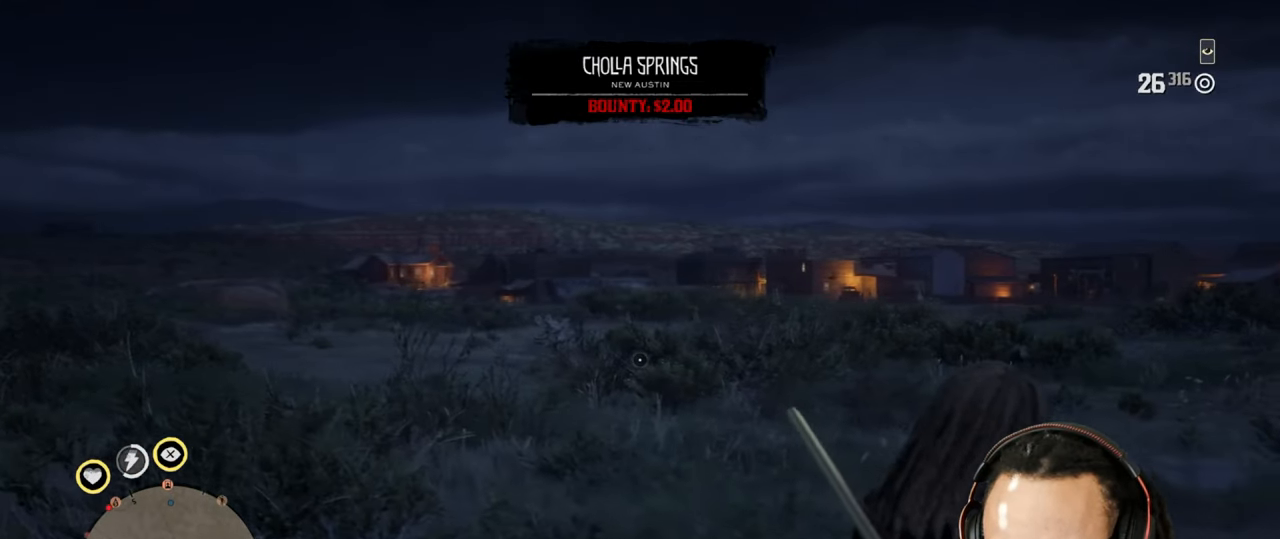
{"buttons": [], "left_stick": "down", "right_stick": "center", "events": [[100, "L2", "up"], [183, "L2", "down"], [300, "L2", "up"], [333, "CROSS", "down"], [333, "left_stick", "down"], [417, "CROSS", "up"]]}